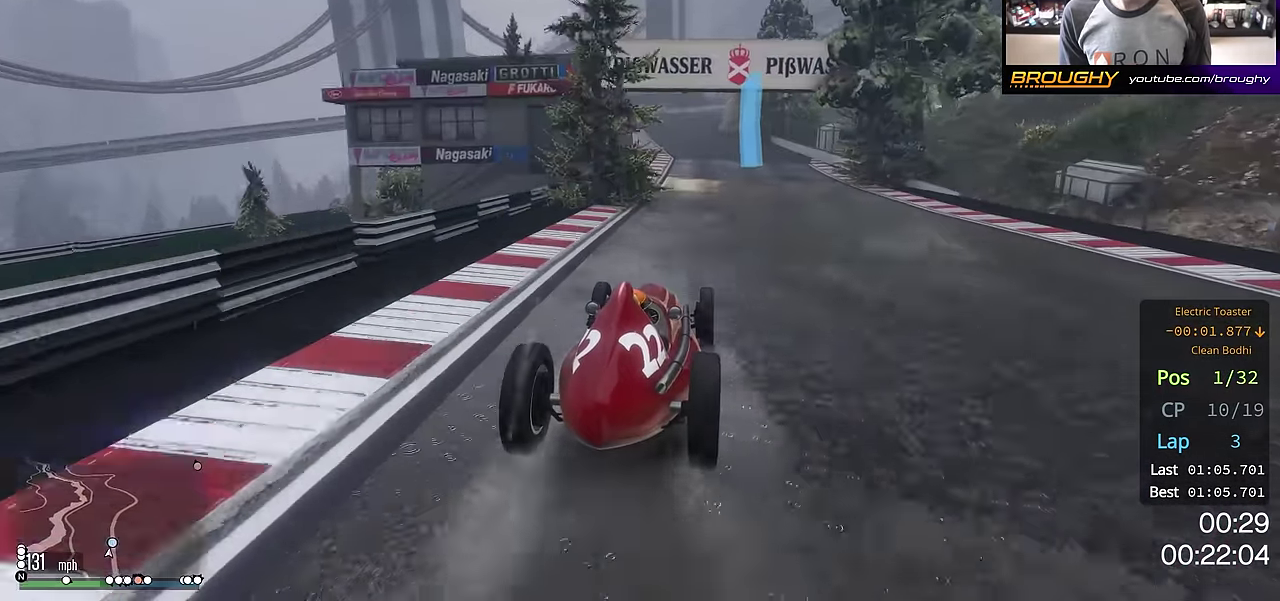
Gameplay with a controller (Xbox layout); each line is a JSON object with the inputs held at the frame after it (dt_ms = milliseconds from this image to that frame). "events" lists button and stick changes between this image and that frame as [ms after this image, input, new state], when the widget could be followed in between. This overlay highlights the sticks when they move; stick clicks (L3 R3) are not distinguishable.
{"dt_ms": 700, "buttons": ["R2"], "left_stick": "up-left", "right_stick": "center", "events": [[133, "left_stick", "up-left"], [267, "left_stick", "center"], [466, "left_stick", "up-left"], [583, "left_stick", "center"], [683, "left_stick", "up-left"]]}
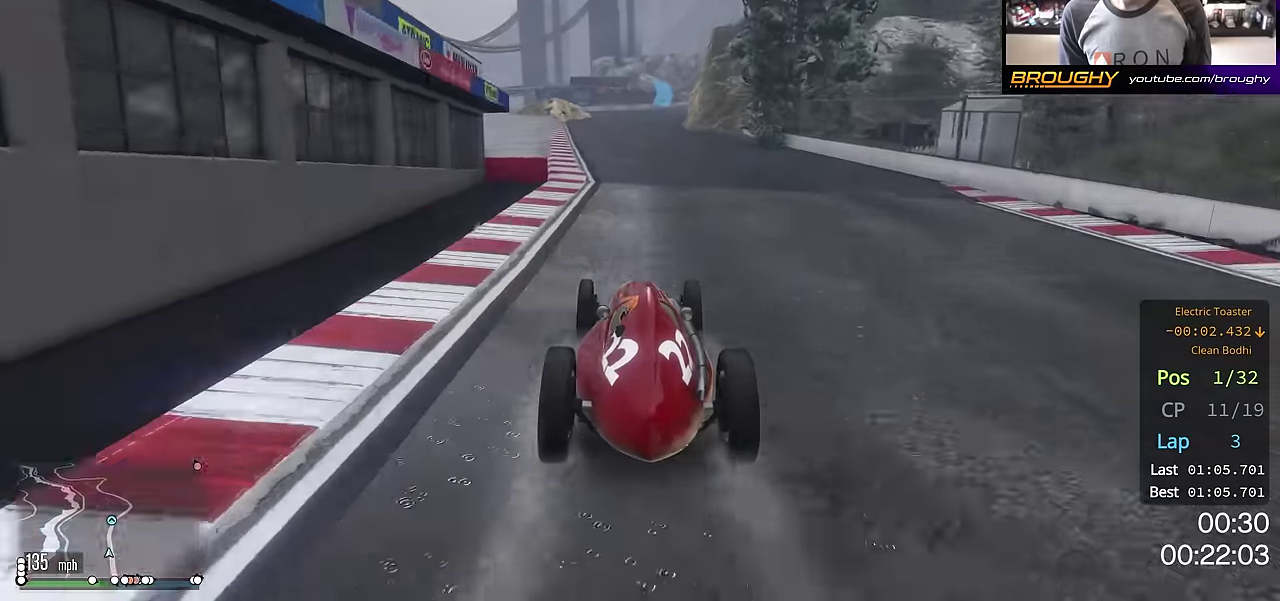
{"dt_ms": 701, "buttons": ["R2"], "left_stick": "right", "right_stick": "center", "events": [[133, "left_stick", "center"], [684, "left_stick", "right"]]}
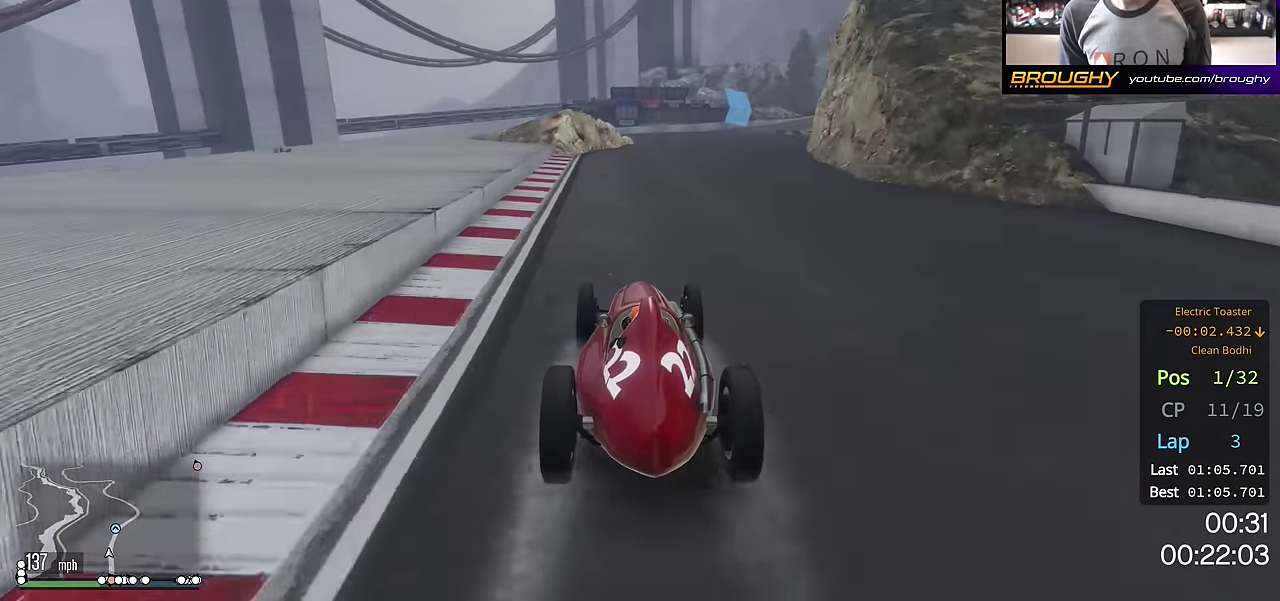
{"dt_ms": 300, "buttons": [], "left_stick": "center", "right_stick": "center", "events": [[233, "R2", "up"], [267, "left_stick", "center"]]}
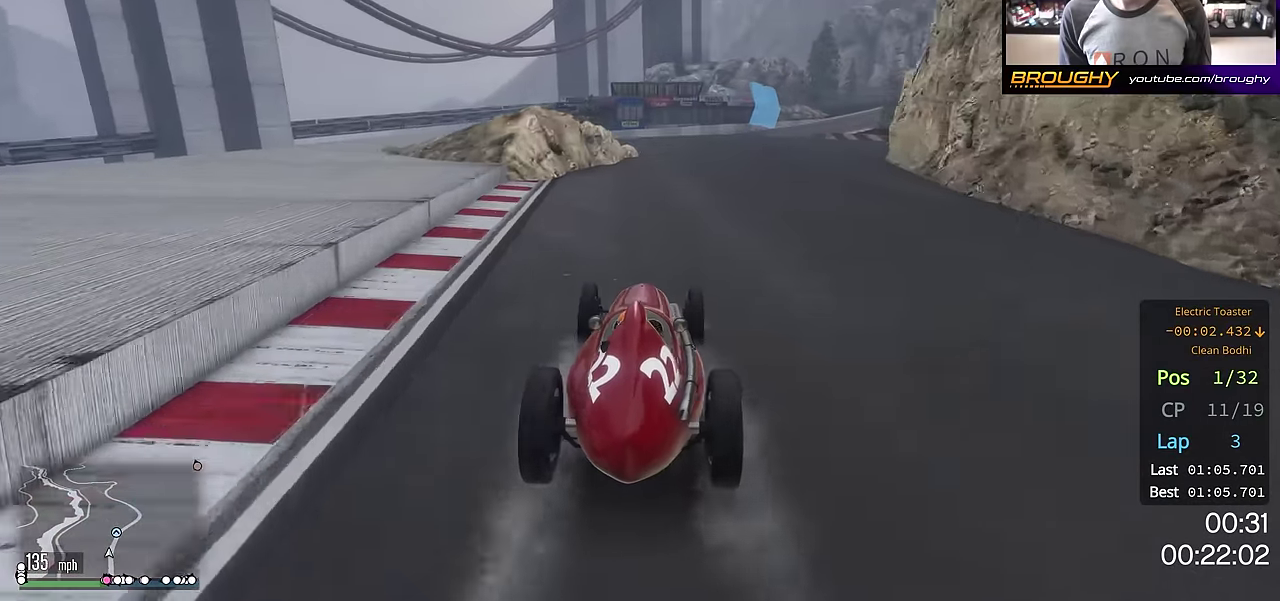
{"dt_ms": 500, "buttons": ["R2"], "left_stick": "center", "right_stick": "center", "events": [[17, "left_stick", "right"], [133, "left_stick", "down-right"], [167, "R2", "down"], [184, "left_stick", "center"], [250, "left_stick", "right"], [400, "left_stick", "center"]]}
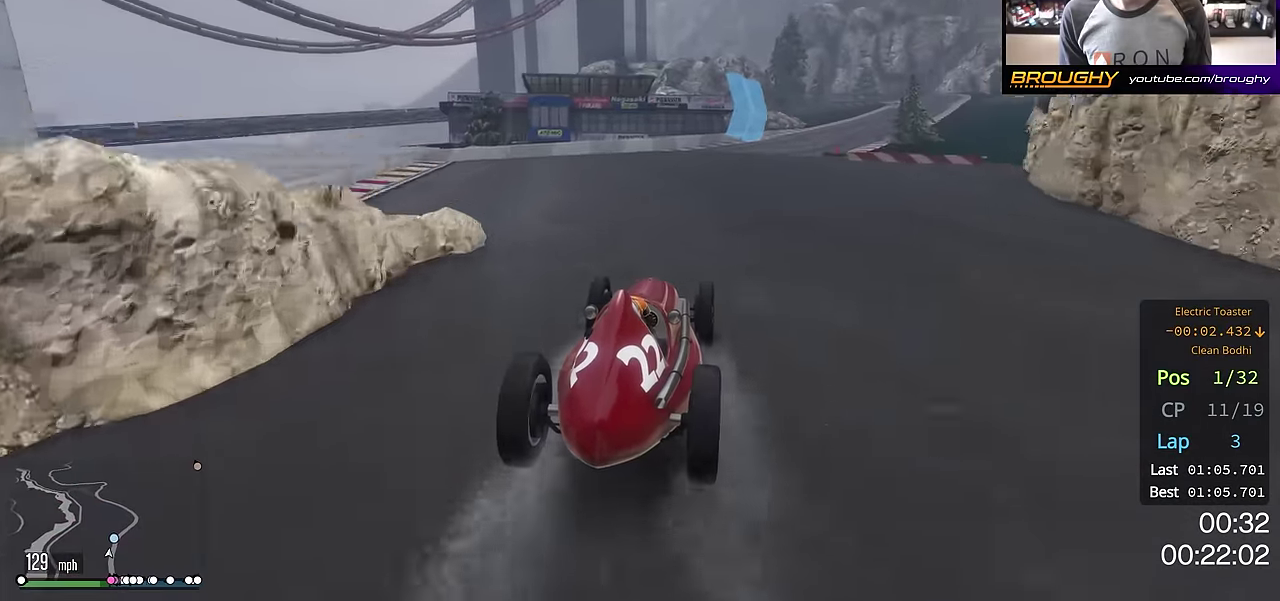
{"dt_ms": 701, "buttons": ["R2"], "left_stick": "center", "right_stick": "center", "events": [[17, "left_stick", "right"], [184, "left_stick", "center"], [284, "left_stick", "right"], [434, "left_stick", "center"], [534, "left_stick", "right"], [701, "left_stick", "center"]]}
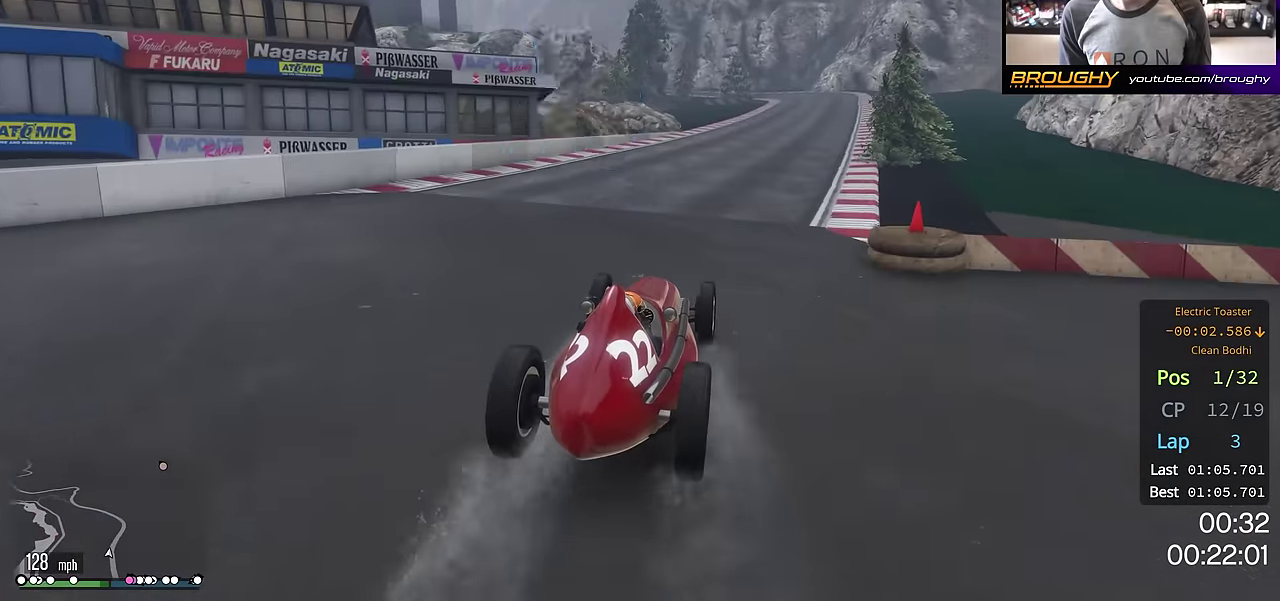
{"dt_ms": 300, "buttons": ["R2"], "left_stick": "right", "right_stick": "center", "events": [[167, "left_stick", "right"]]}
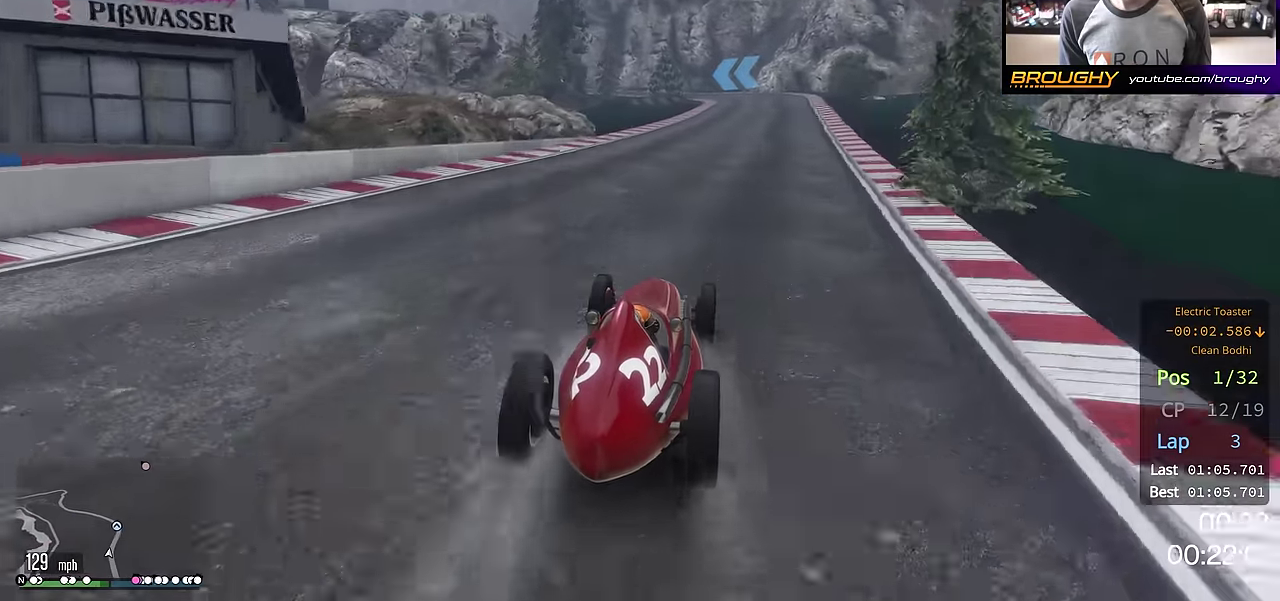
{"dt_ms": 501, "buttons": ["R2"], "left_stick": "center", "right_stick": "center", "events": [[34, "left_stick", "center"], [151, "left_stick", "right"], [284, "left_stick", "center"]]}
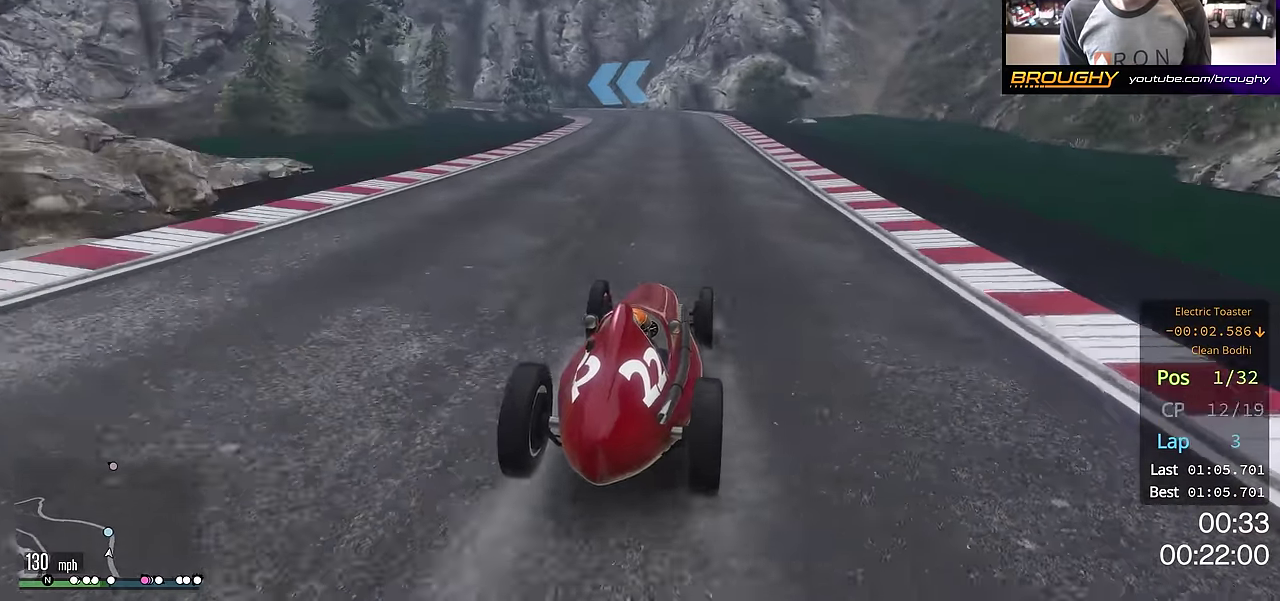
{"dt_ms": 500, "buttons": ["L2"], "left_stick": "left", "right_stick": "center", "events": [[83, "R2", "up"], [167, "L2", "down"], [450, "left_stick", "left"]]}
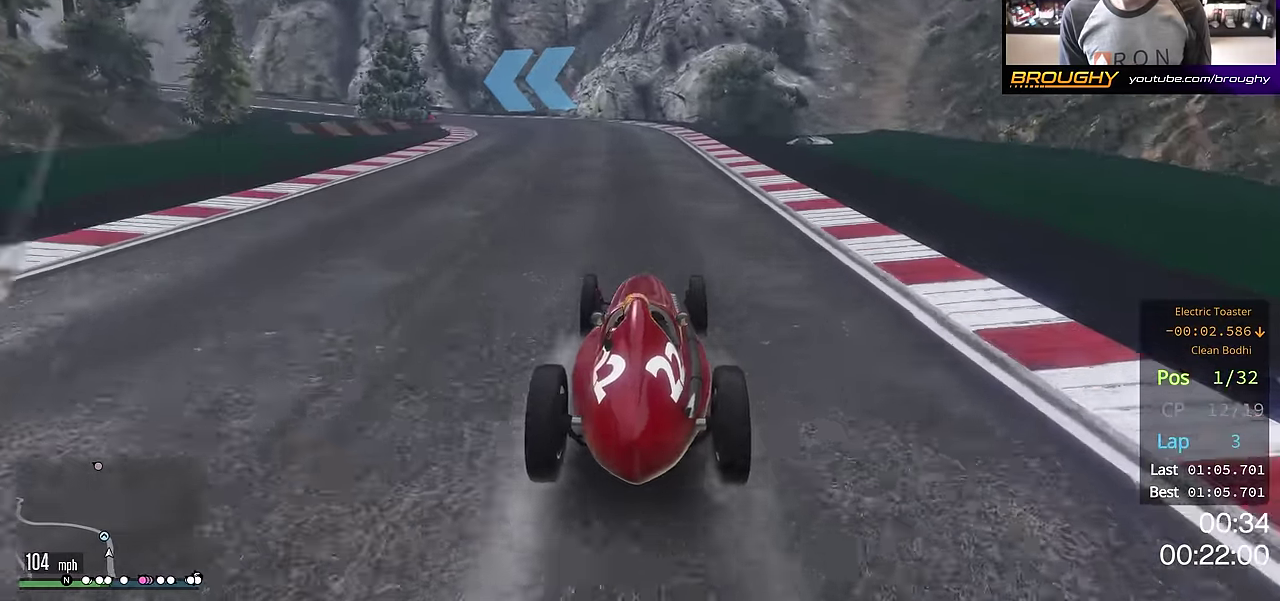
{"dt_ms": 301, "buttons": ["L2"], "left_stick": "up-left", "right_stick": "center", "events": [[34, "left_stick", "up-left"], [84, "left_stick", "center"], [101, "L2", "up"], [184, "L2", "down"], [201, "left_stick", "left"], [251, "left_stick", "up-left"]]}
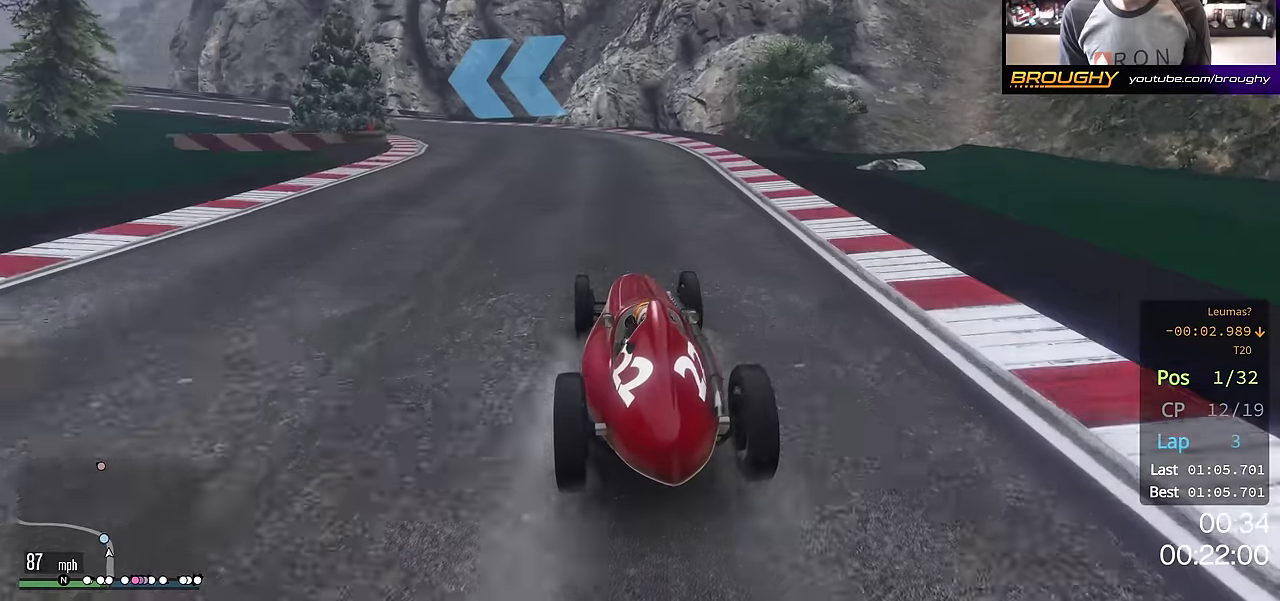
{"dt_ms": 700, "buttons": ["R2"], "left_stick": "center", "right_stick": "center", "events": [[50, "L2", "up"], [50, "left_stick", "center"], [133, "left_stick", "left"], [300, "left_stick", "center"], [317, "R2", "down"], [417, "left_stick", "left"], [584, "left_stick", "center"]]}
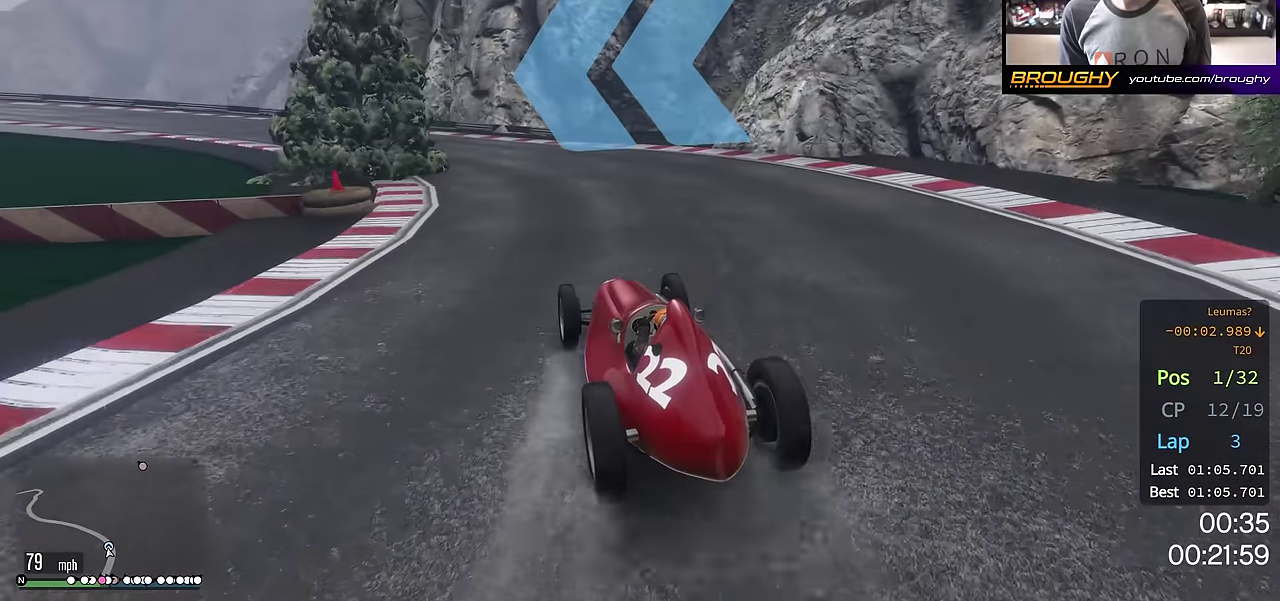
{"dt_ms": 701, "buttons": [], "left_stick": "left", "right_stick": "center", "events": [[34, "left_stick", "left"], [184, "left_stick", "center"], [384, "left_stick", "up-left"], [534, "R2", "up"], [584, "left_stick", "left"]]}
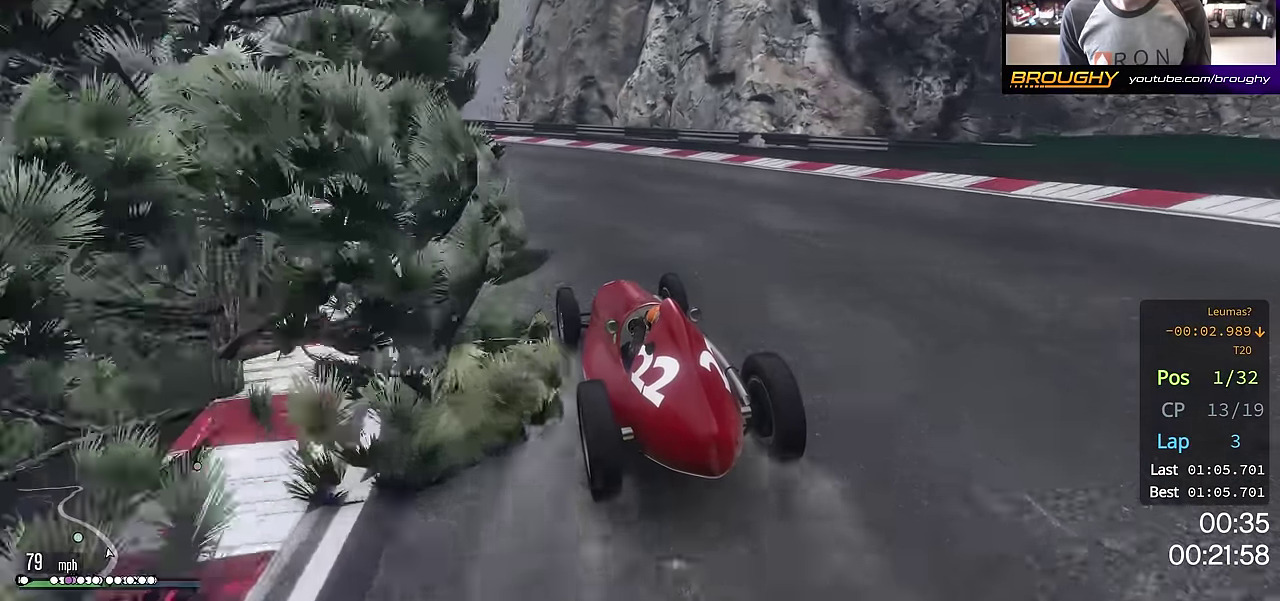
{"dt_ms": 300, "buttons": [], "left_stick": "up-left", "right_stick": "center", "events": [[84, "left_stick", "center"], [134, "left_stick", "left"], [200, "left_stick", "up-left"]]}
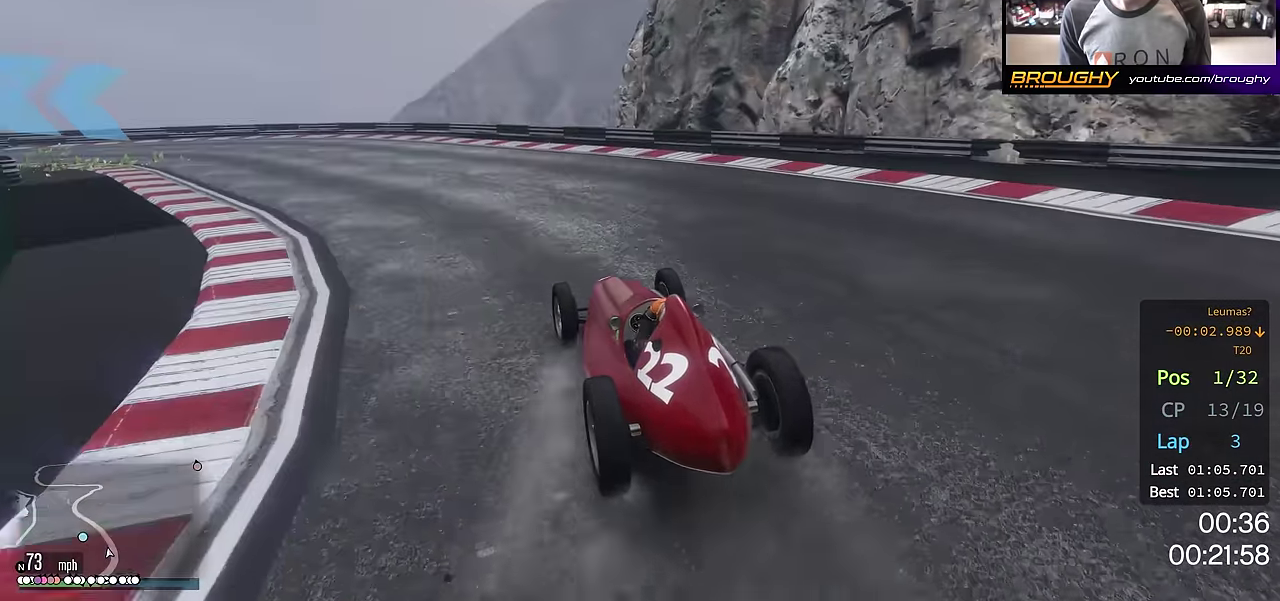
{"dt_ms": 401, "buttons": ["R2"], "left_stick": "up-left", "right_stick": "center", "events": [[34, "left_stick", "center"], [84, "left_stick", "left"], [167, "left_stick", "up-left"], [284, "left_stick", "center"], [351, "R2", "down"], [384, "left_stick", "up-left"]]}
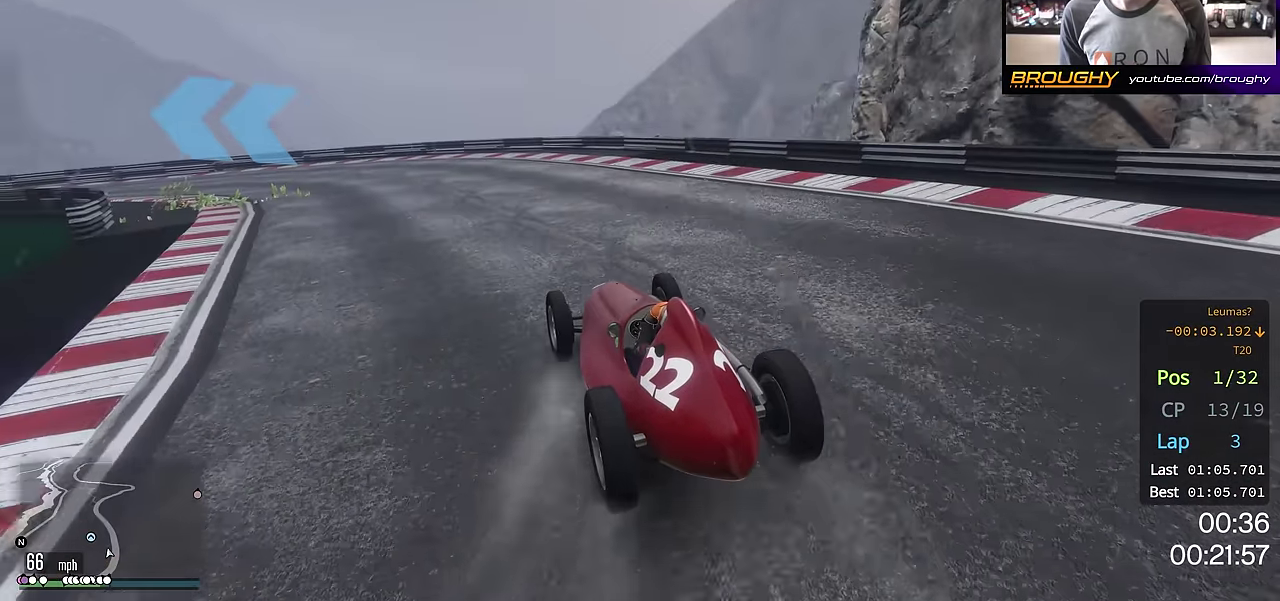
{"dt_ms": 600, "buttons": ["R2"], "left_stick": "left", "right_stick": "center", "events": [[100, "R2", "up"], [150, "left_stick", "center"], [167, "R2", "down"], [300, "left_stick", "up-left"], [400, "left_stick", "center"], [567, "left_stick", "left"]]}
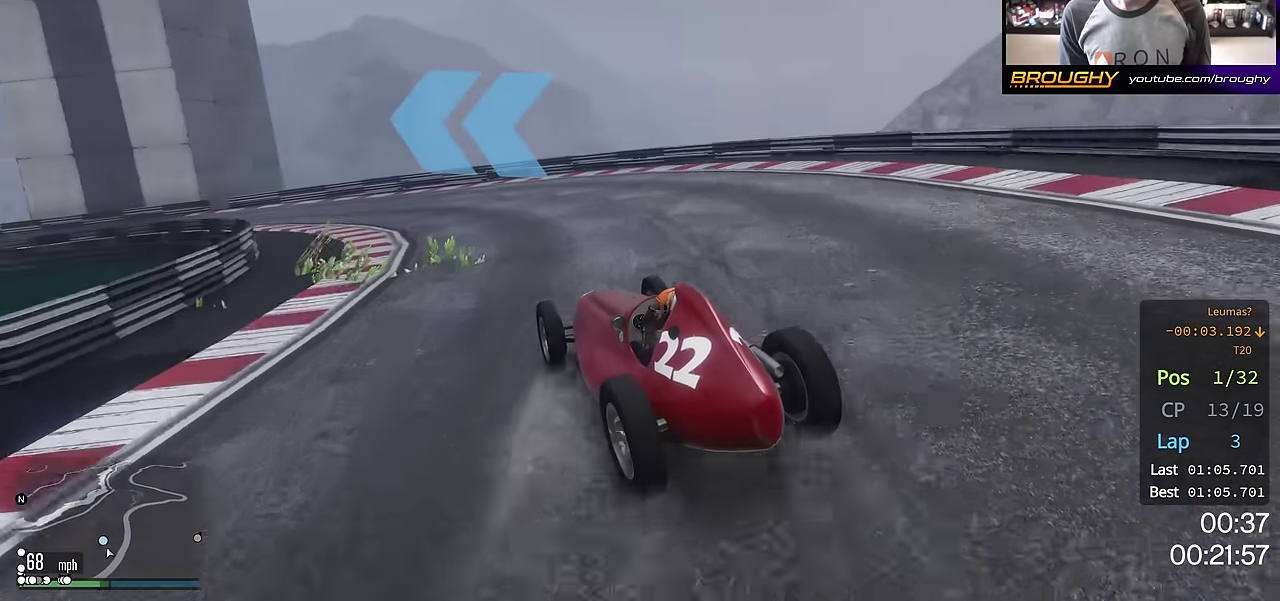
{"dt_ms": 601, "buttons": ["R2"], "left_stick": "center", "right_stick": "center", "events": [[101, "left_stick", "center"], [418, "left_stick", "up-left"], [534, "left_stick", "center"]]}
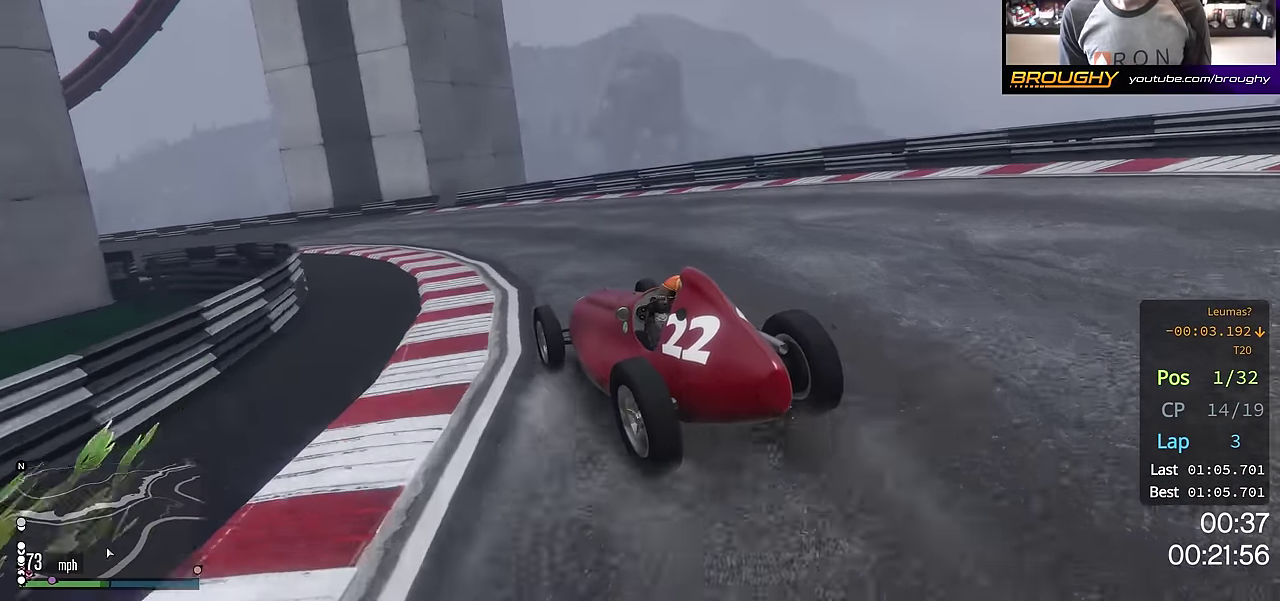
{"dt_ms": 384, "buttons": ["R2"], "left_stick": "up-left", "right_stick": "center", "events": [[250, "left_stick", "left"], [384, "left_stick", "up-left"]]}